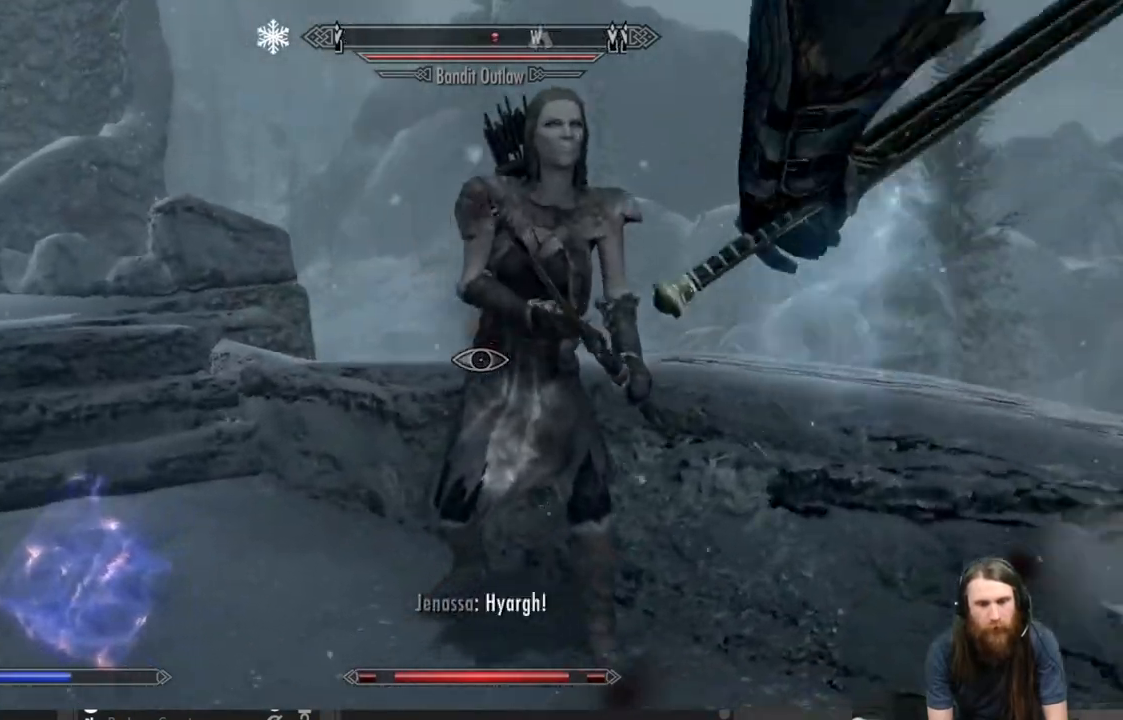
Gameplay with a controller (Xbox layout); each line is a JSON object with the inputs held at the frame after it. "events" lists button and stick changes between this image and that frame as [ms after this image, input, new state], when the widget could be followed in between.
{"buttons": ["R2"], "left_stick": "up", "right_stick": "center", "events": [[17, "right_stick", "center"], [67, "R2", "down"], [67, "left_stick", "center"], [383, "left_stick", "up"]]}
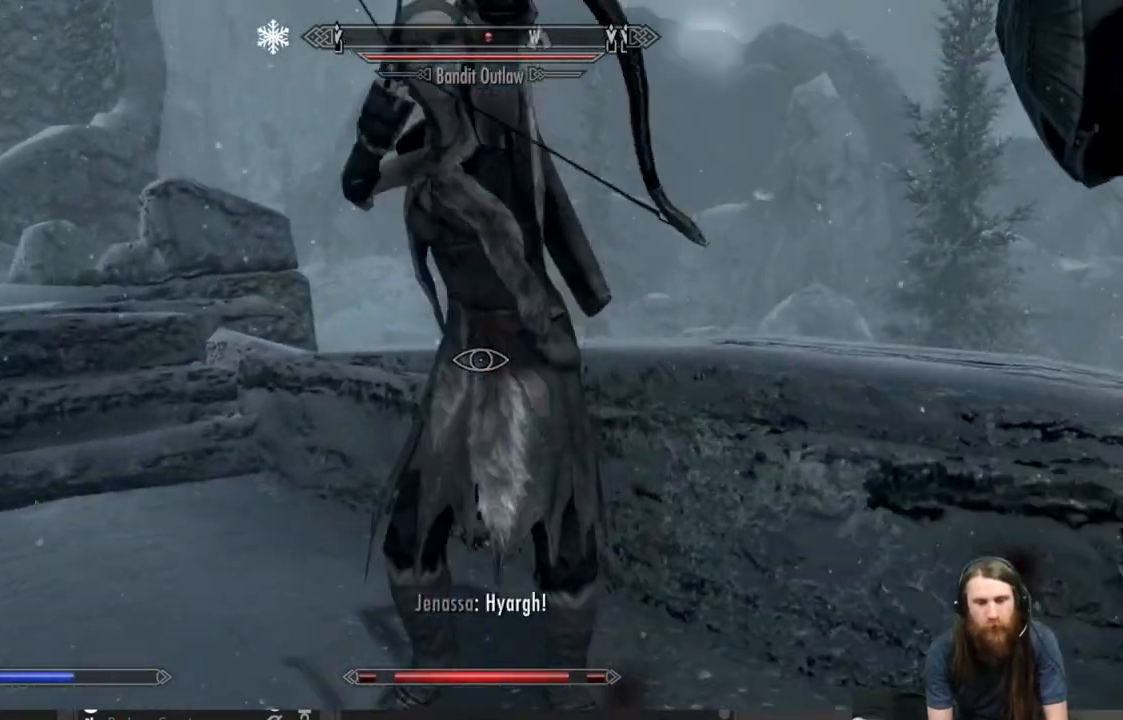
{"buttons": ["R2"], "left_stick": "center", "right_stick": "center", "events": [[150, "left_stick", "center"], [417, "right_stick", "left"], [500, "right_stick", "center"]]}
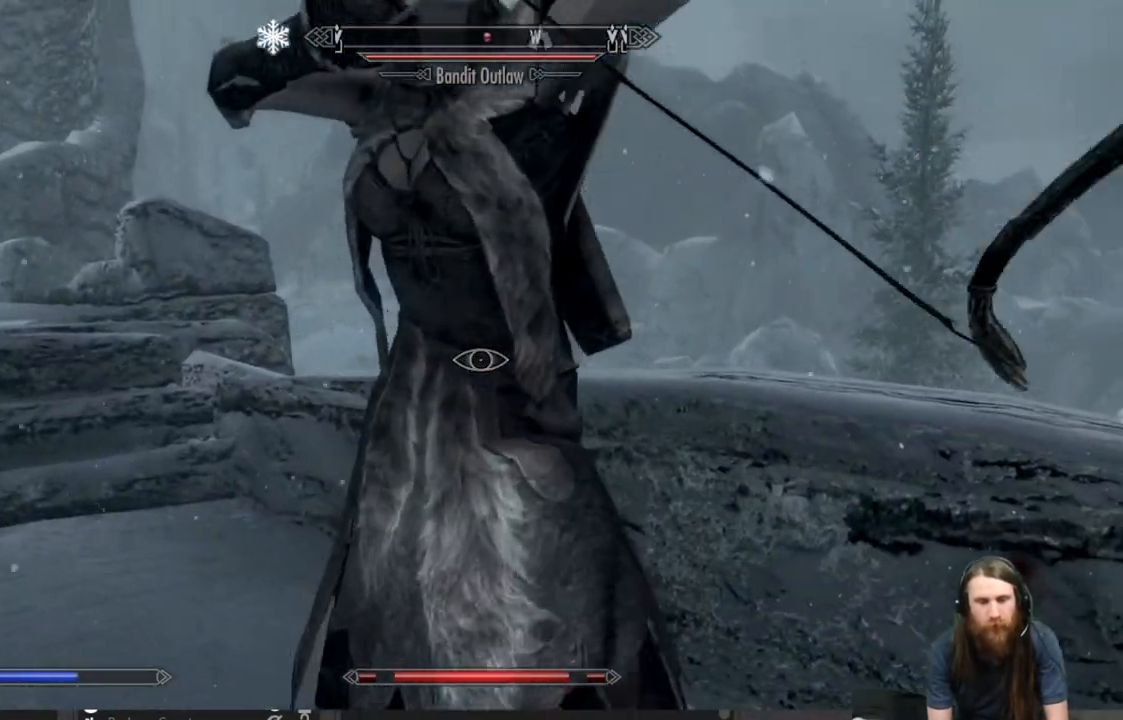
{"buttons": ["R2"], "left_stick": "center", "right_stick": "center", "events": []}
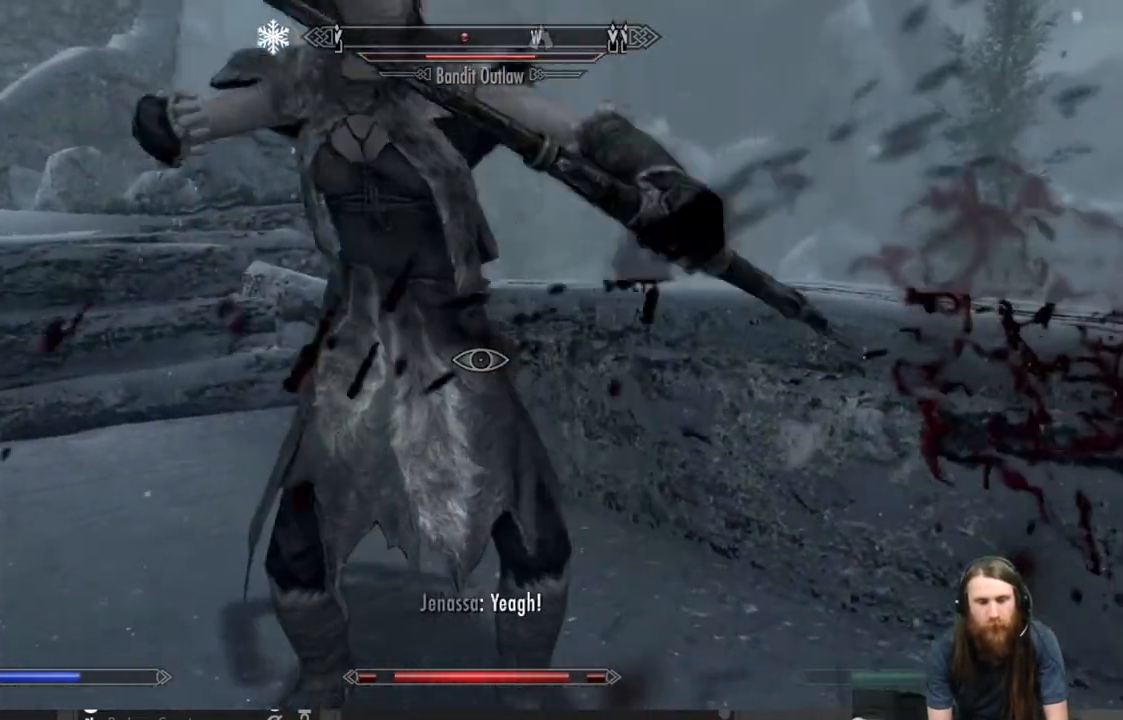
{"buttons": [], "left_stick": "left", "right_stick": "center", "events": [[83, "R2", "up"], [83, "left_stick", "left"]]}
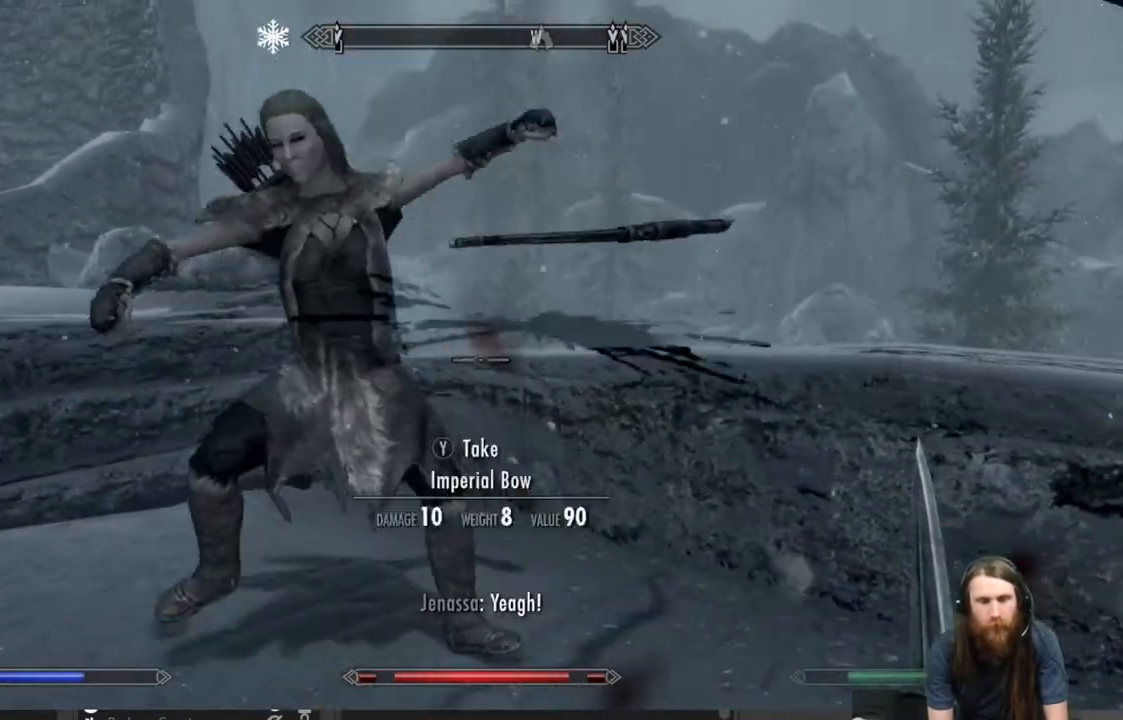
{"buttons": [], "left_stick": "up-left", "right_stick": "left", "events": [[17, "left_stick", "up-left"], [17, "right_stick", "right"], [133, "right_stick", "center"], [300, "right_stick", "left"]]}
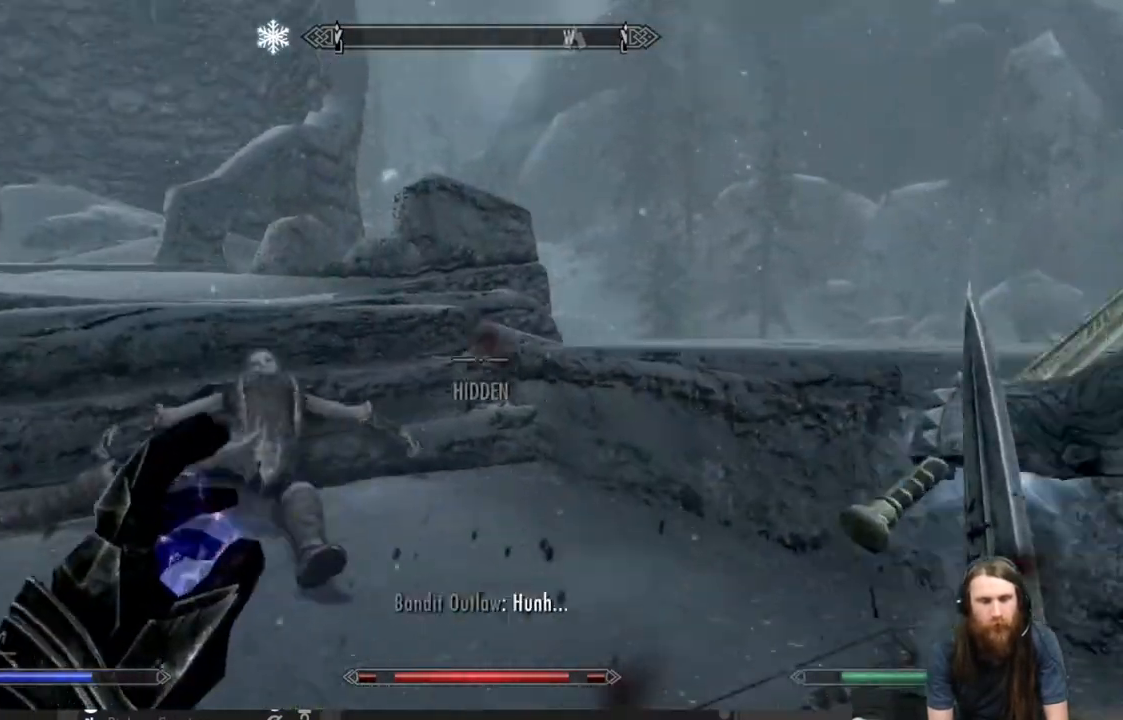
{"buttons": [], "left_stick": "up", "right_stick": "down", "events": [[17, "right_stick", "center"], [50, "left_stick", "center"], [200, "left_stick", "up-left"], [200, "right_stick", "down"], [367, "left_stick", "up"], [383, "right_stick", "center"], [500, "right_stick", "down"]]}
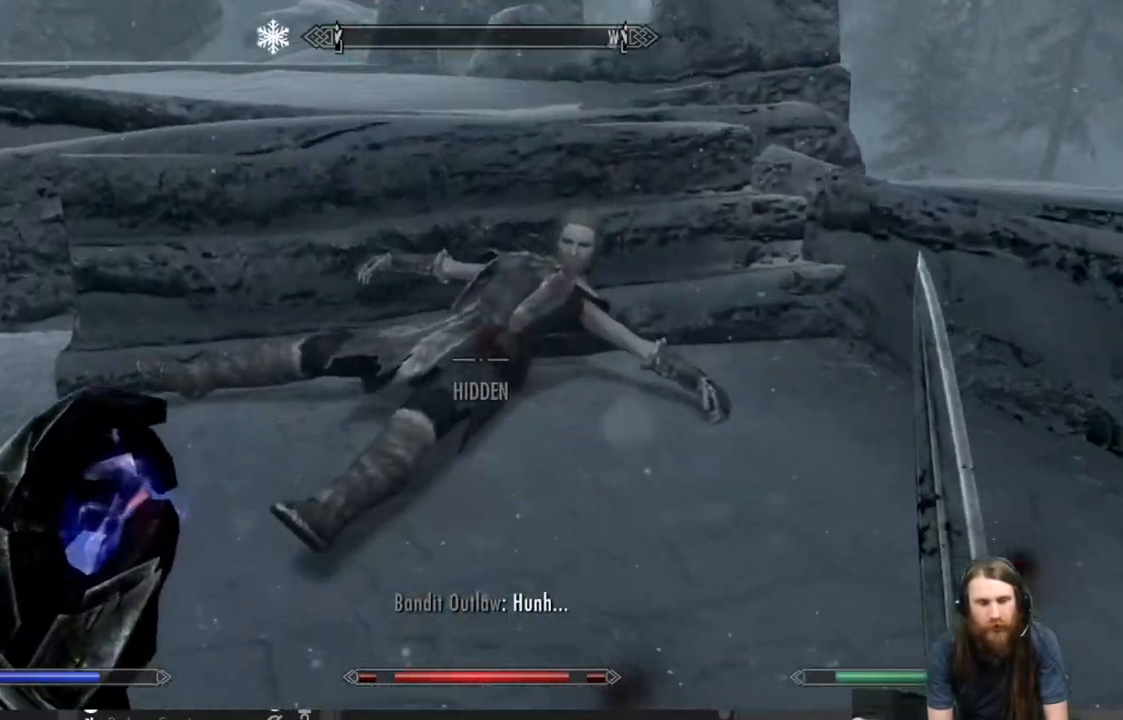
{"buttons": ["Y"], "left_stick": "center", "right_stick": "center", "events": [[150, "right_stick", "center"], [333, "left_stick", "center"], [383, "Y", "down"]]}
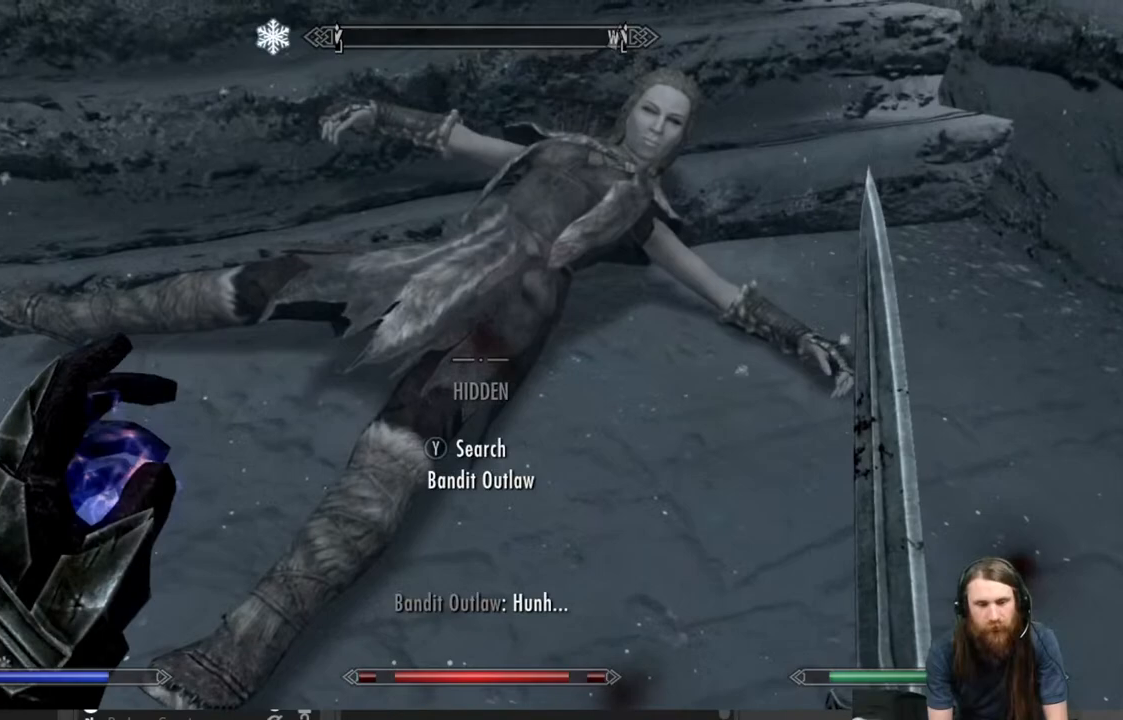
{"buttons": [], "left_stick": "center", "right_stick": "center", "events": [[67, "Y", "up"]]}
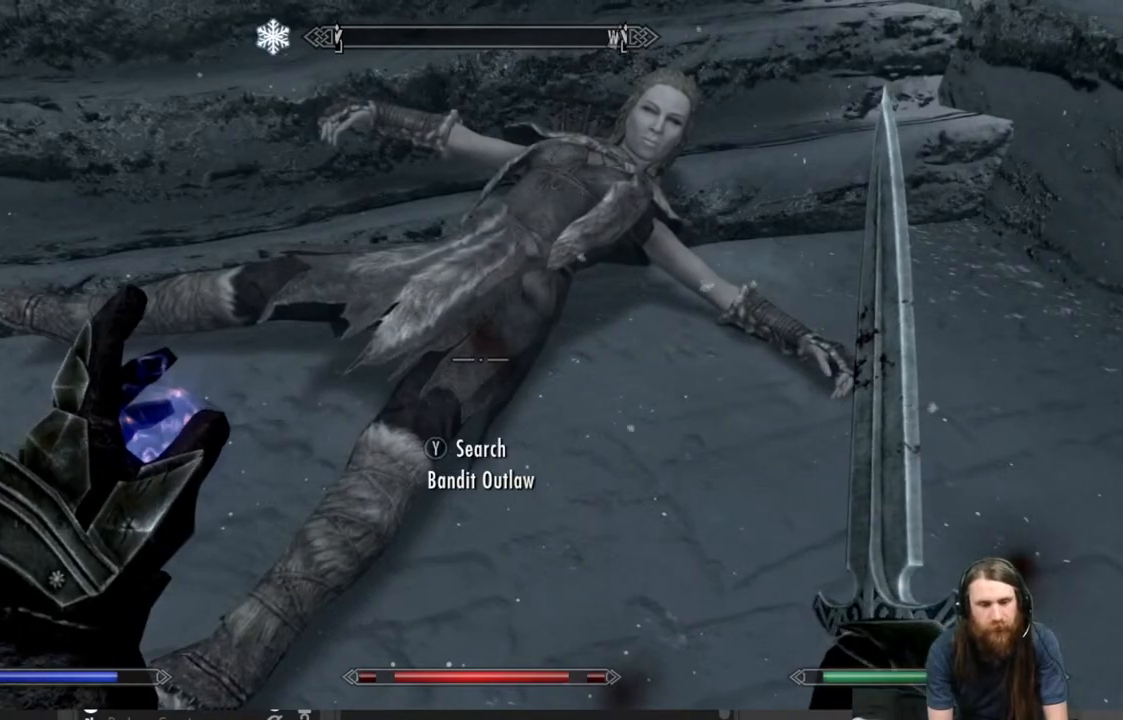
{"buttons": ["Y"], "left_stick": "center", "right_stick": "center", "events": [[283, "left_stick", "up"], [417, "Y", "down"], [433, "left_stick", "center"]]}
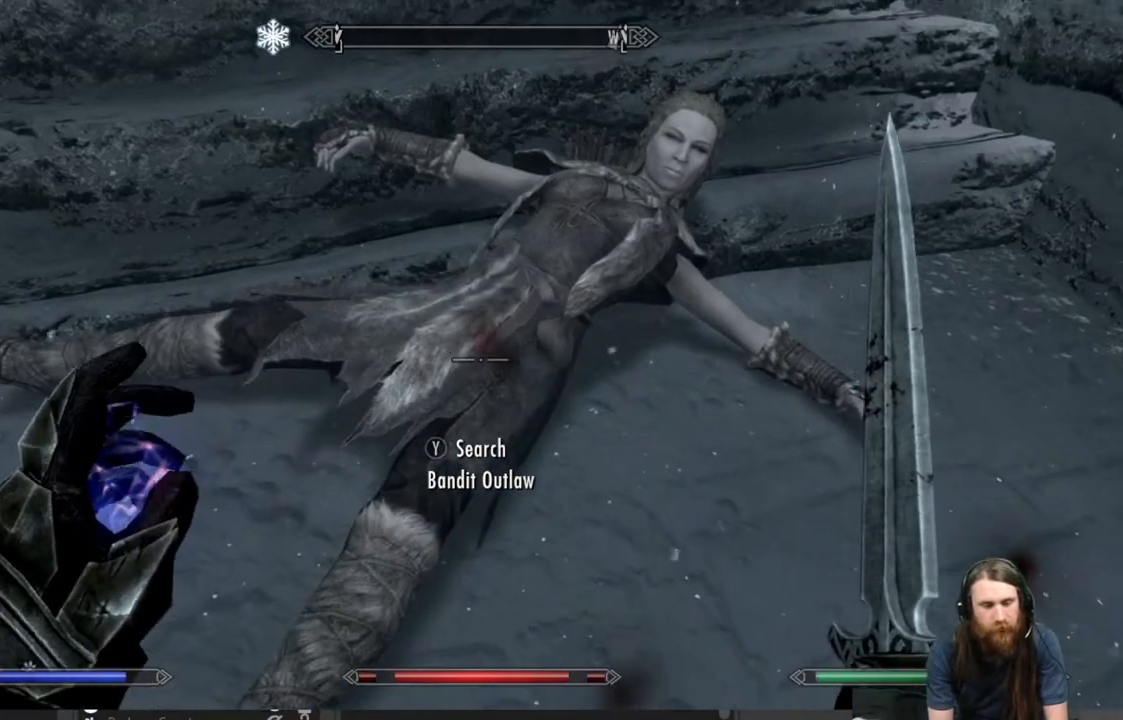
{"buttons": [], "left_stick": "center", "right_stick": "center", "events": [[50, "Y", "up"]]}
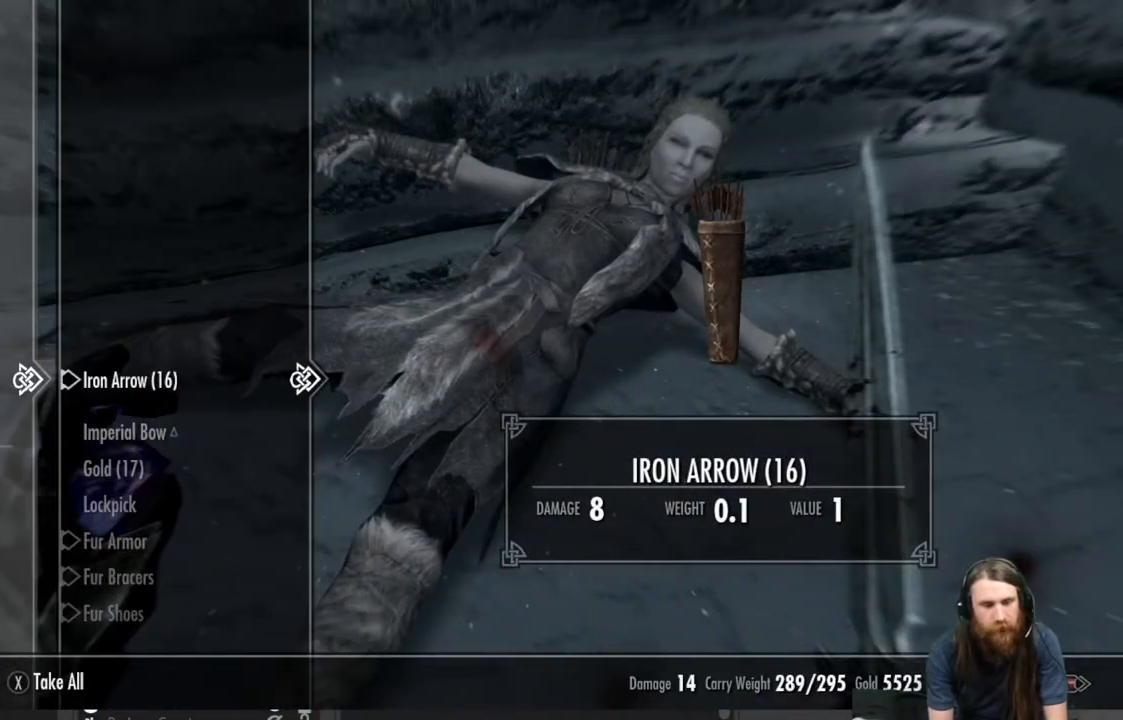
{"buttons": ["DPAD_DOWN"], "left_stick": "center", "right_stick": "center", "events": [[283, "DPAD_DOWN", "down"], [400, "DPAD_DOWN", "up"], [483, "DPAD_DOWN", "down"]]}
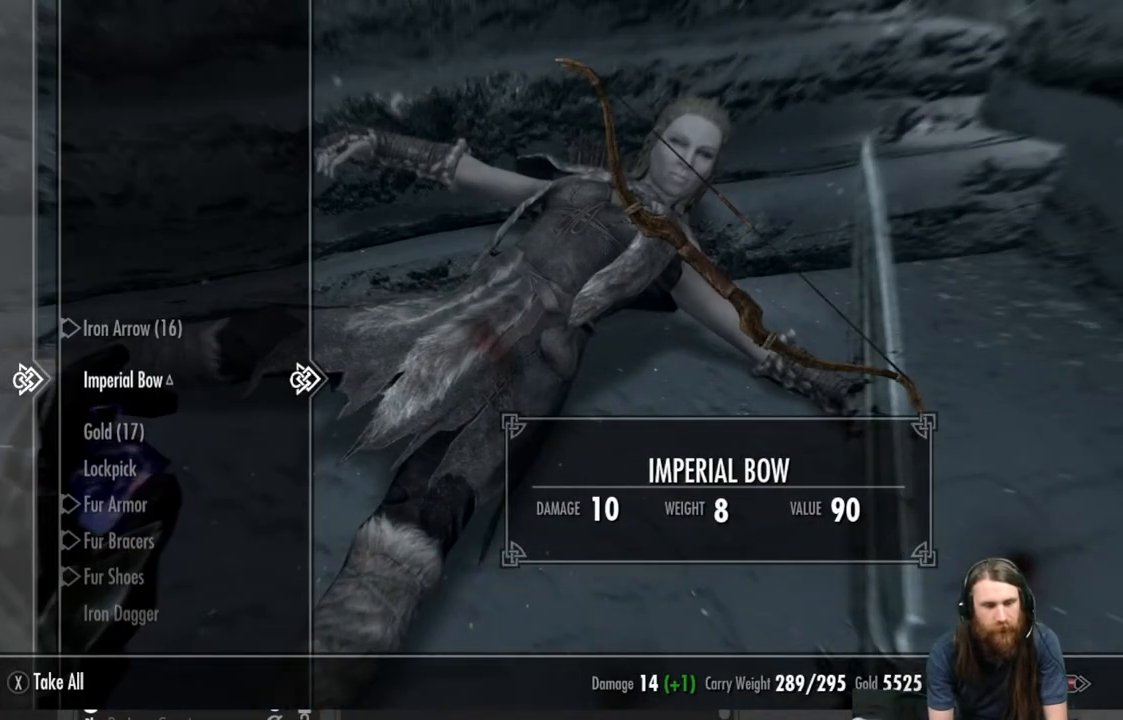
{"buttons": ["A"], "left_stick": "center", "right_stick": "center", "events": [[100, "DPAD_DOWN", "up"], [500, "A", "down"]]}
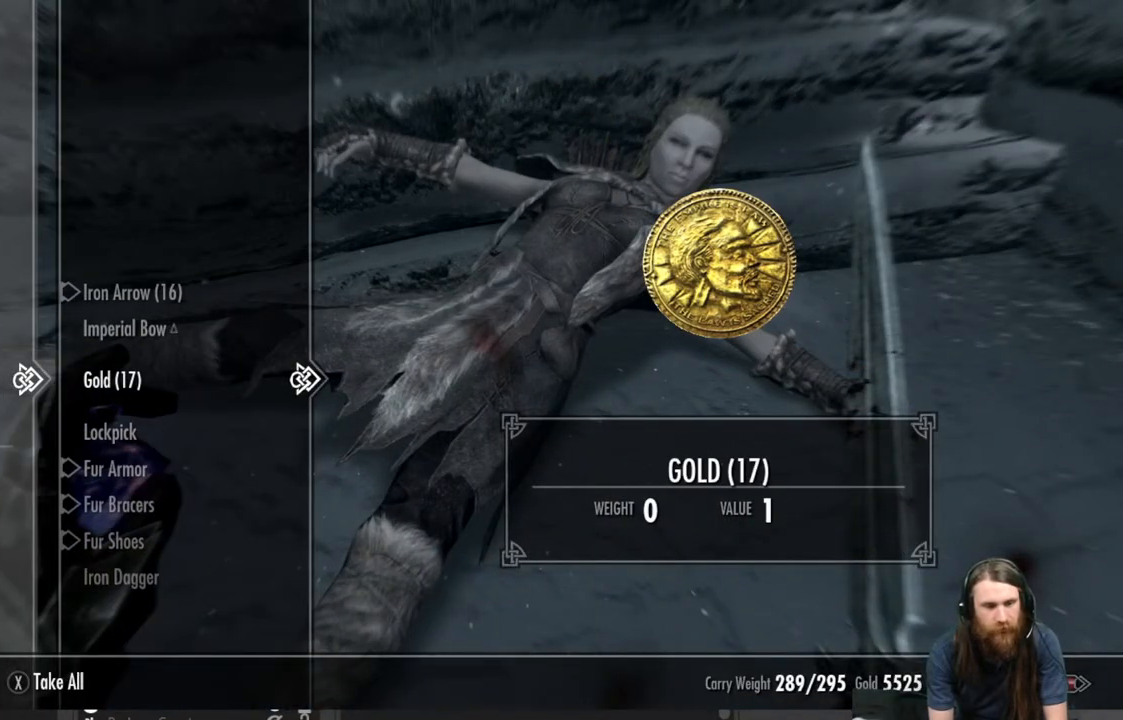
{"buttons": [], "left_stick": "center", "right_stick": "center", "events": [[117, "A", "up"], [350, "A", "down"], [417, "A", "up"]]}
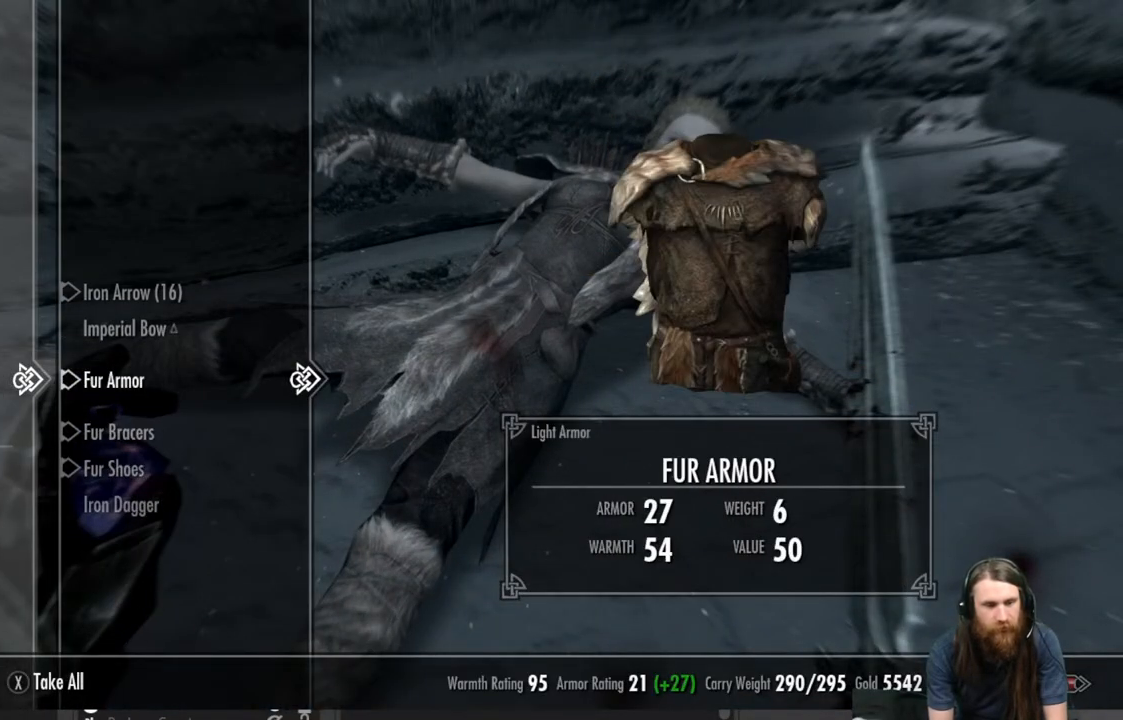
{"buttons": [], "left_stick": "up", "right_stick": "up-left", "events": [[100, "B", "down"], [183, "B", "up"], [383, "right_stick", "up-left"], [433, "left_stick", "up"]]}
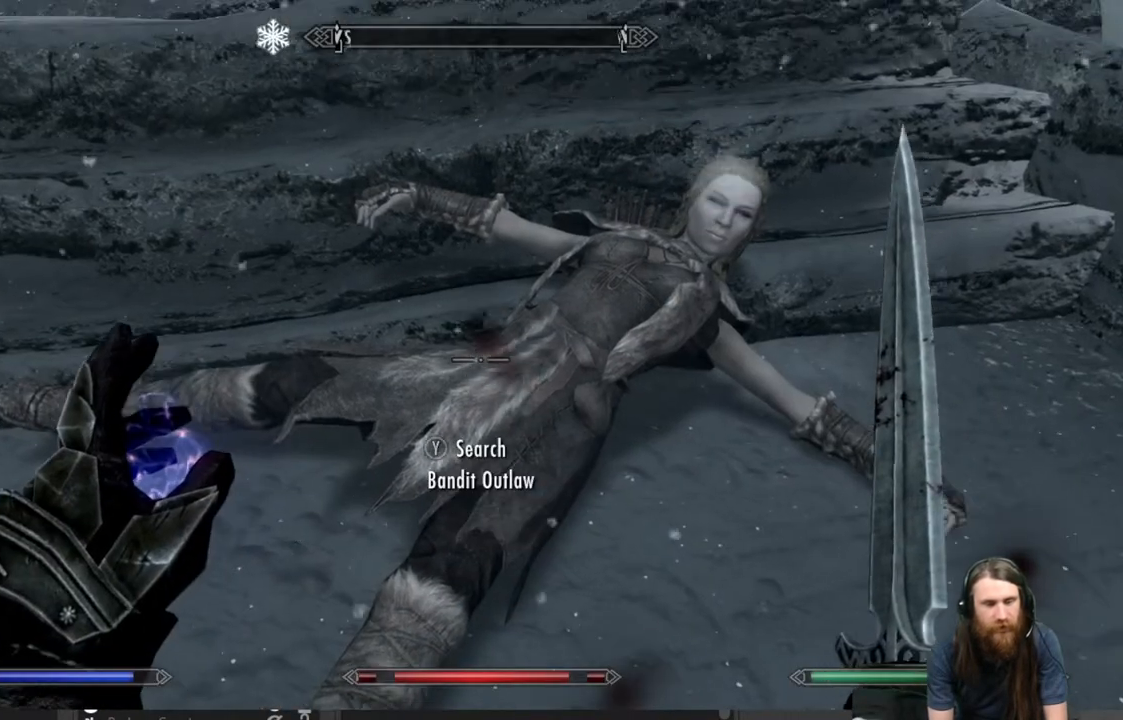
{"buttons": [], "left_stick": "up-right", "right_stick": "center", "events": [[267, "right_stick", "center"], [417, "left_stick", "up-right"]]}
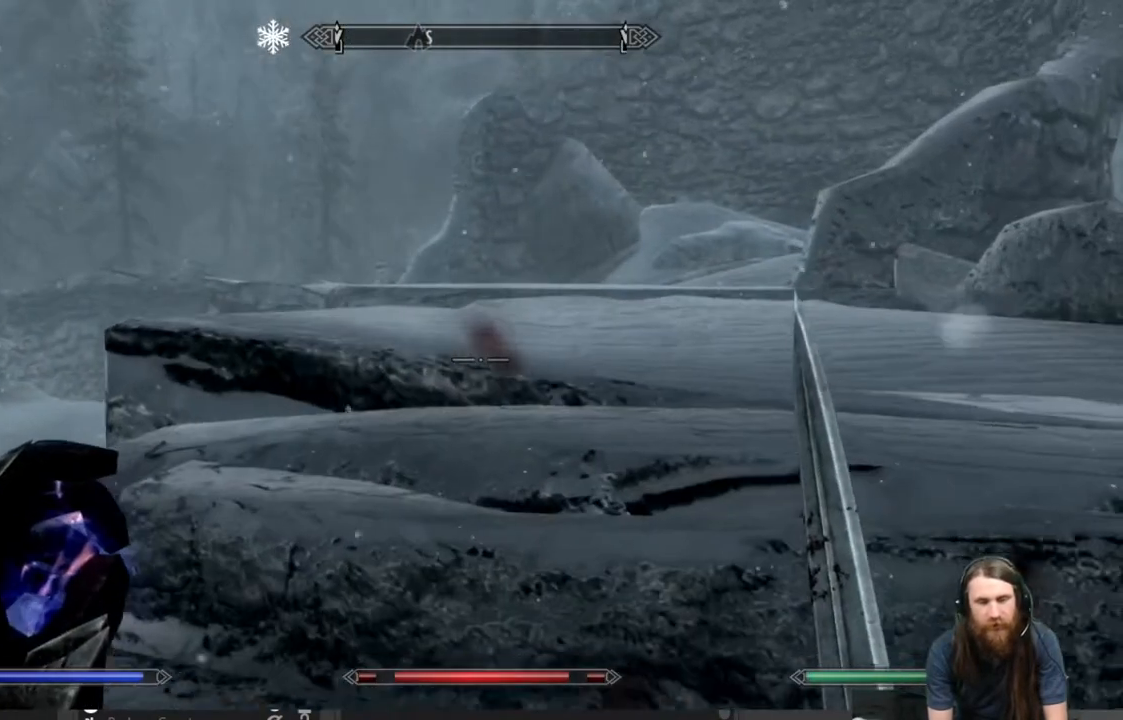
{"buttons": ["L2"], "left_stick": "up", "right_stick": "center", "events": [[50, "right_stick", "right"], [183, "right_stick", "center"], [233, "left_stick", "up"], [467, "L2", "down"]]}
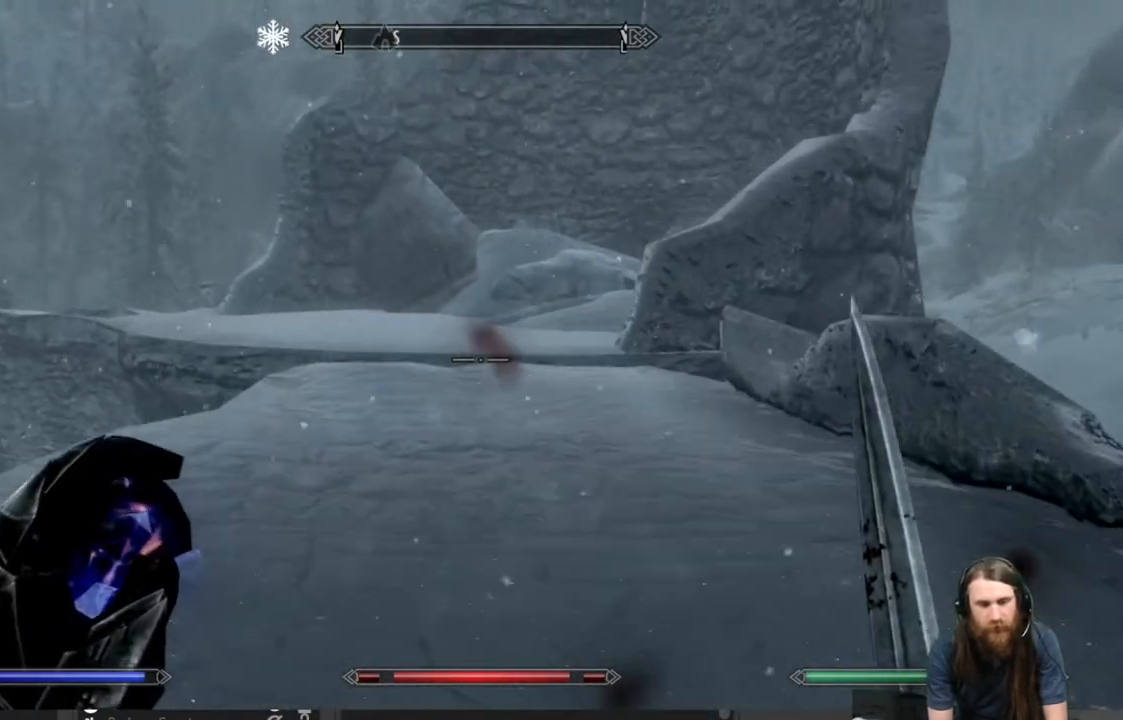
{"buttons": ["L2"], "left_stick": "up", "right_stick": "center", "events": []}
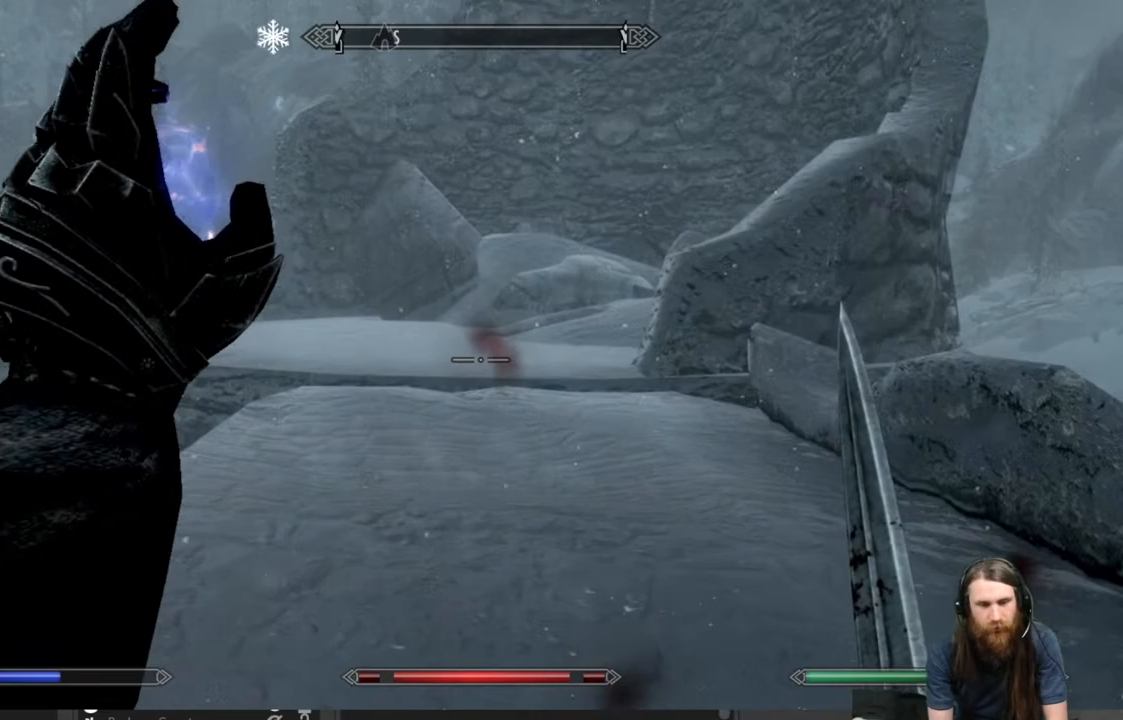
{"buttons": [], "left_stick": "up", "right_stick": "center", "events": [[200, "L2", "up"]]}
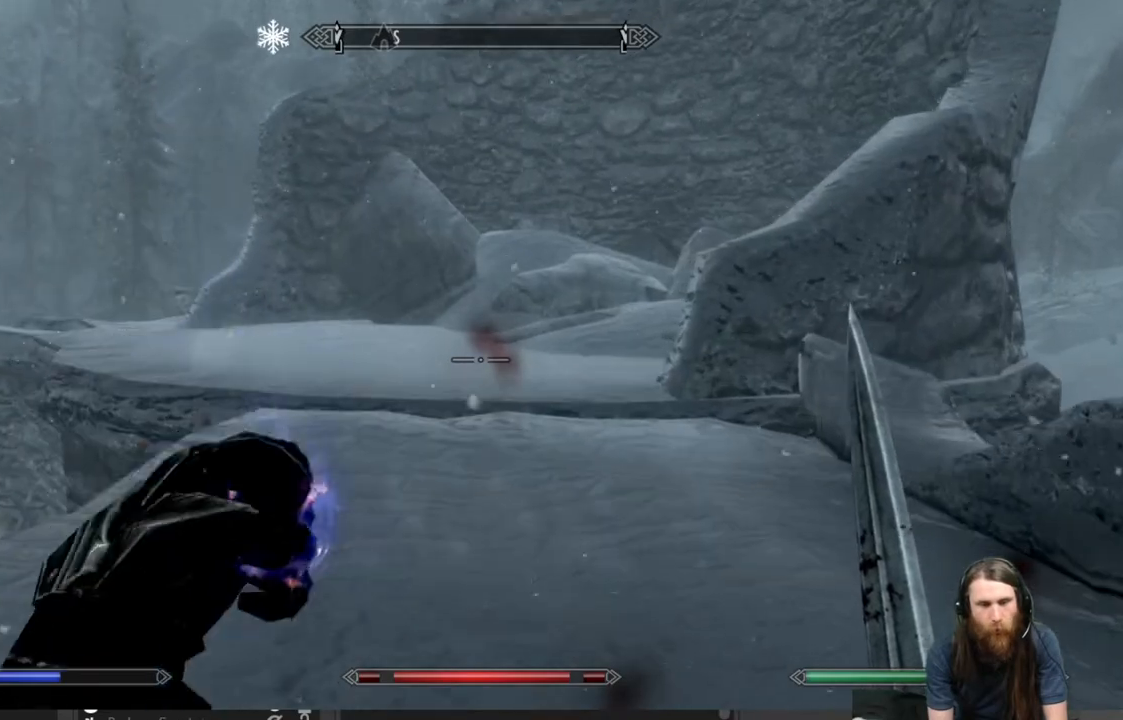
{"buttons": [], "left_stick": "up", "right_stick": "down-left", "events": [[467, "right_stick", "down-left"]]}
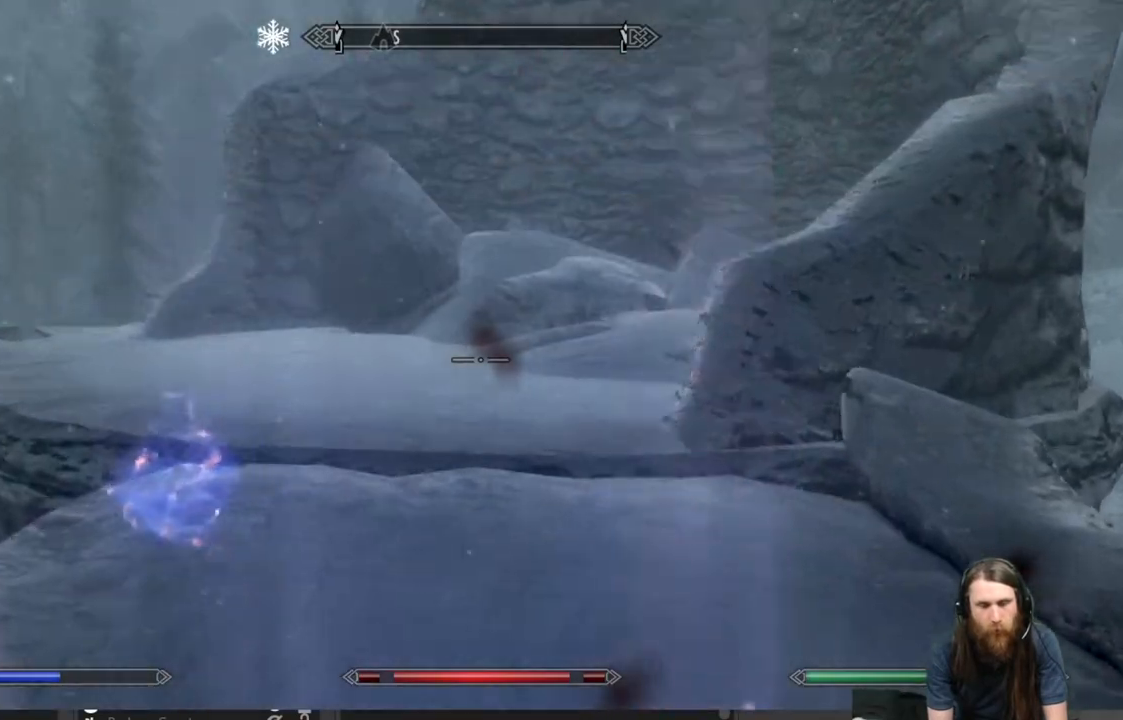
{"buttons": [], "left_stick": "up", "right_stick": "right", "events": [[167, "right_stick", "center"], [183, "L3", "down"], [317, "L3", "up"], [450, "right_stick", "right"]]}
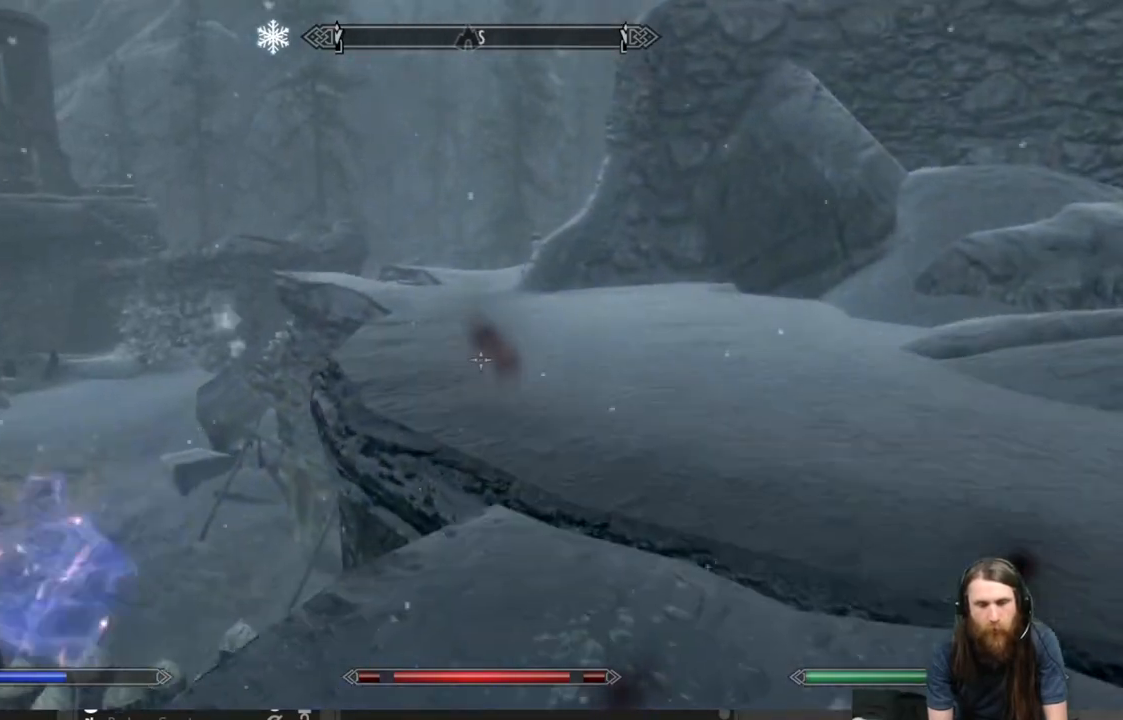
{"buttons": [], "left_stick": "up-left", "right_stick": "center", "events": [[200, "left_stick", "up-left"], [250, "right_stick", "center"]]}
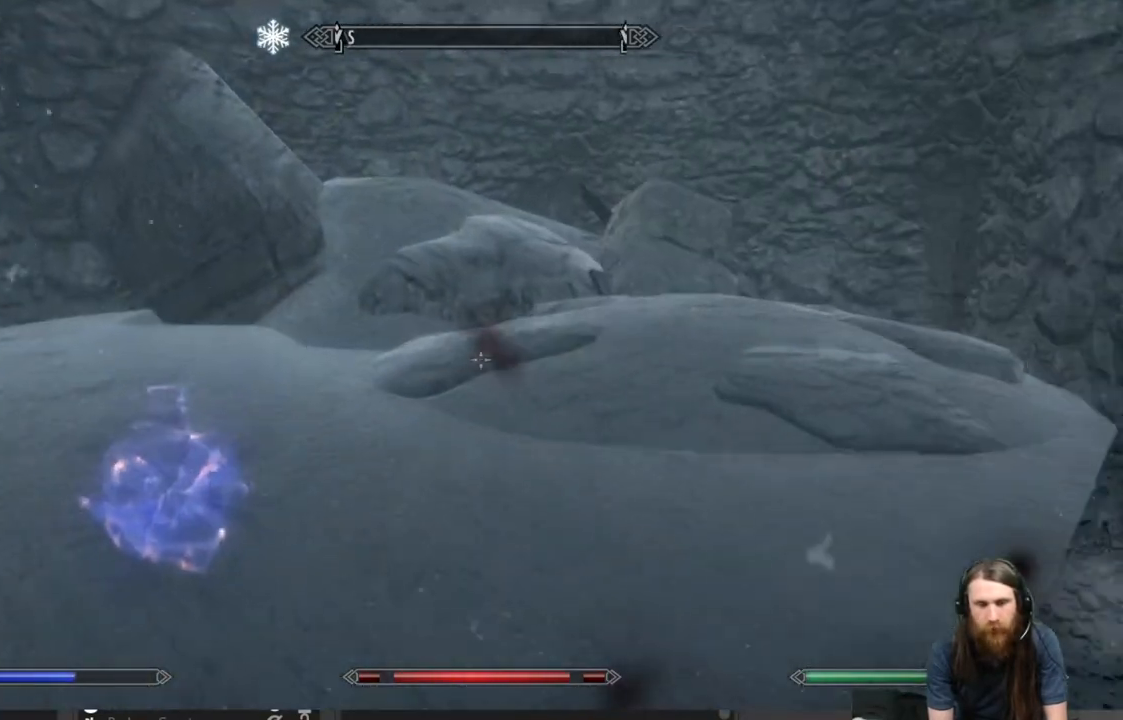
{"buttons": [], "left_stick": "up", "right_stick": "left", "events": [[217, "left_stick", "up"], [333, "right_stick", "left"]]}
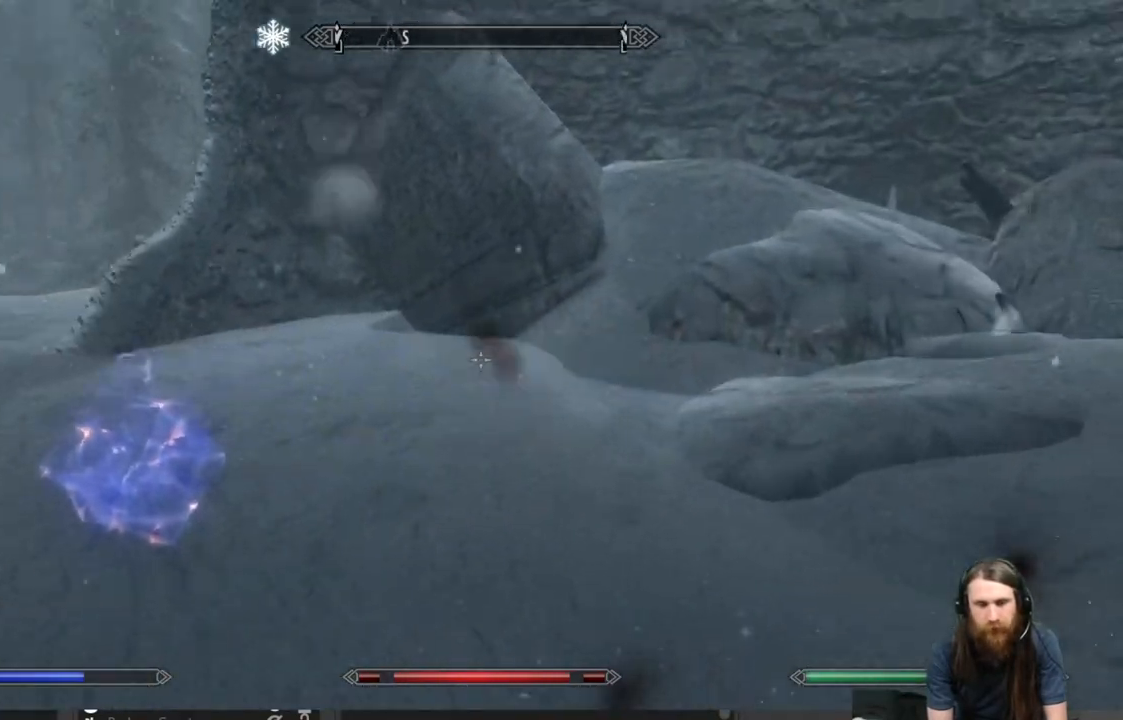
{"buttons": [], "left_stick": "up", "right_stick": "center", "events": [[233, "right_stick", "center"]]}
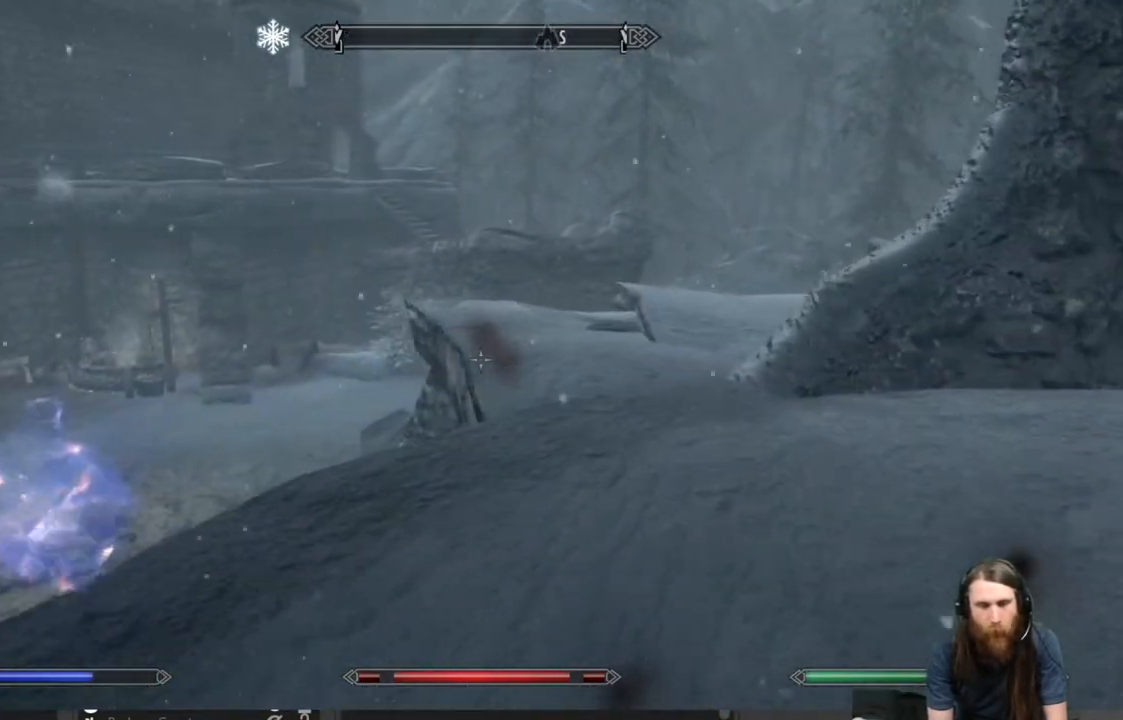
{"buttons": [], "left_stick": "up-right", "right_stick": "center", "events": [[200, "right_stick", "down-left"], [350, "left_stick", "up-right"], [400, "right_stick", "center"]]}
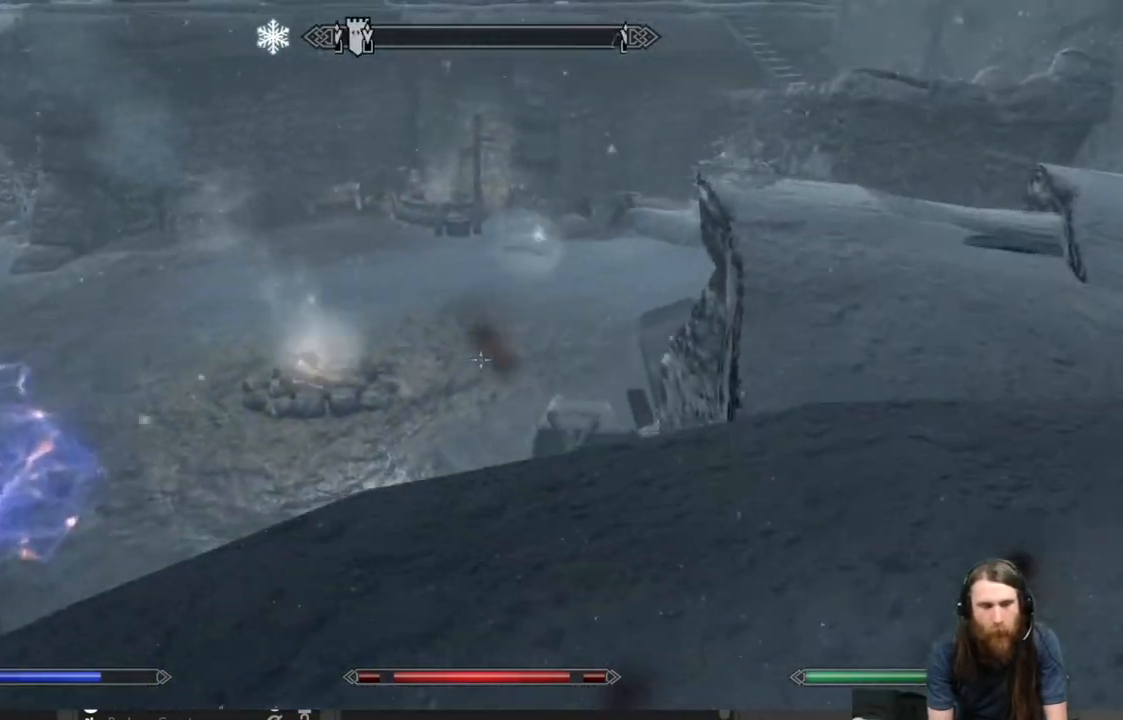
{"buttons": [], "left_stick": "up-right", "right_stick": "right", "events": [[483, "right_stick", "right"]]}
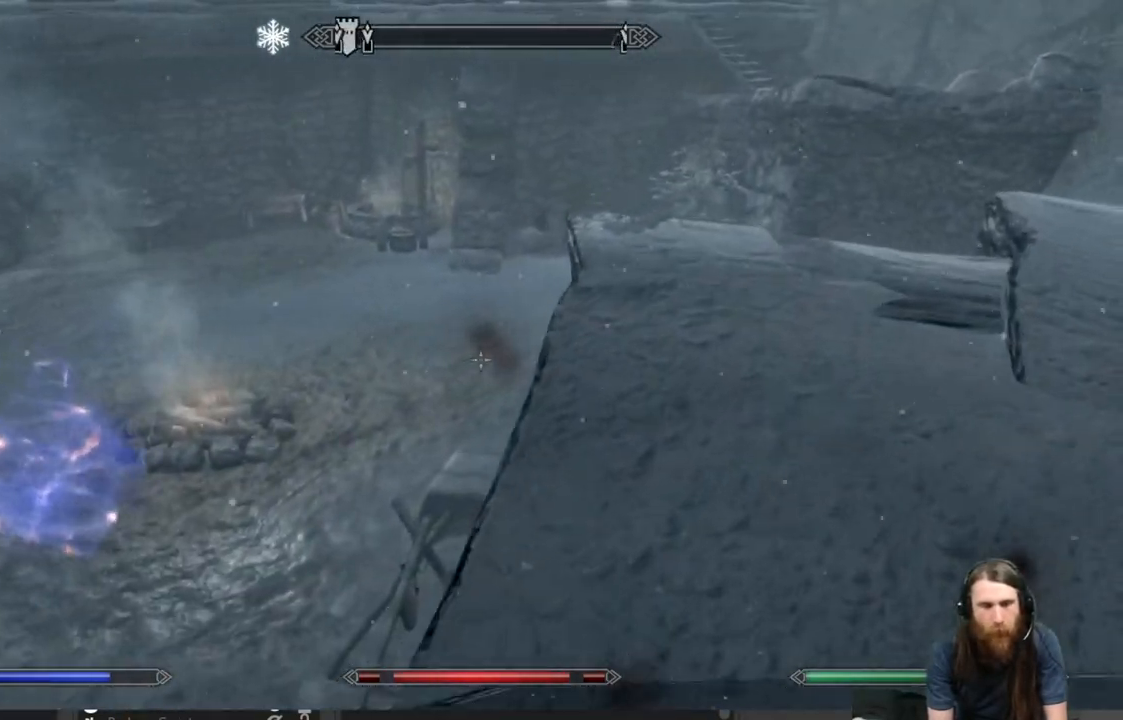
{"buttons": [], "left_stick": "up", "right_stick": "center", "events": [[83, "left_stick", "up"], [317, "right_stick", "center"]]}
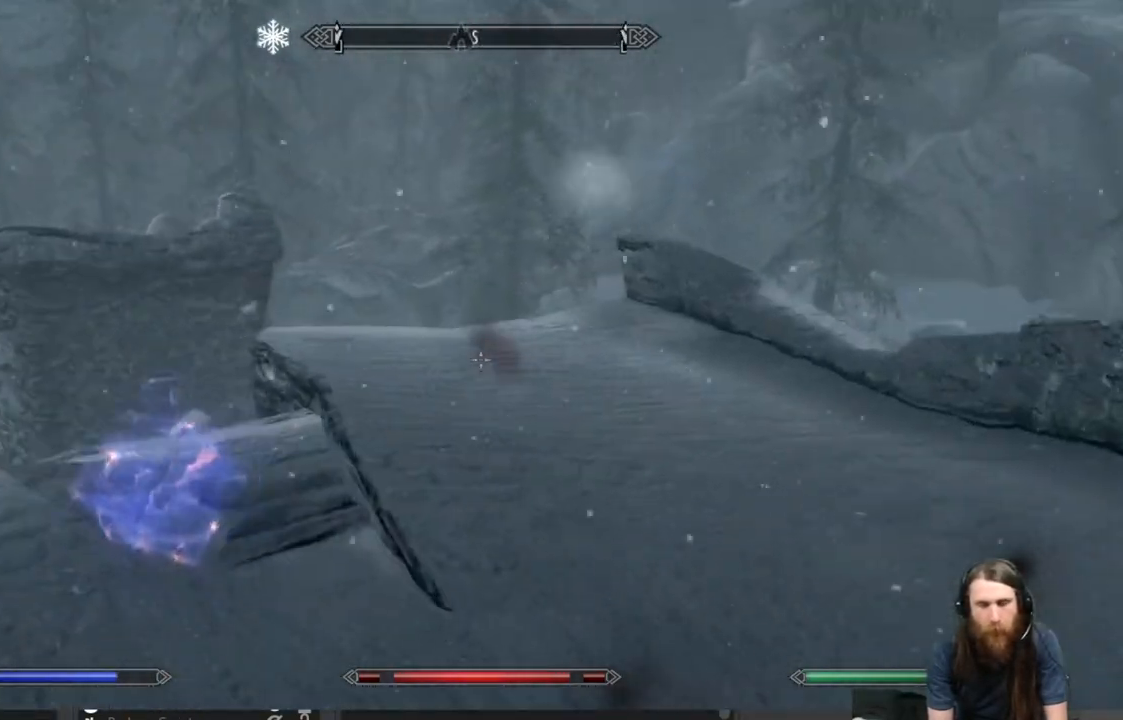
{"buttons": [], "left_stick": "up", "right_stick": "center", "events": [[250, "right_stick", "down-left"], [483, "right_stick", "center"]]}
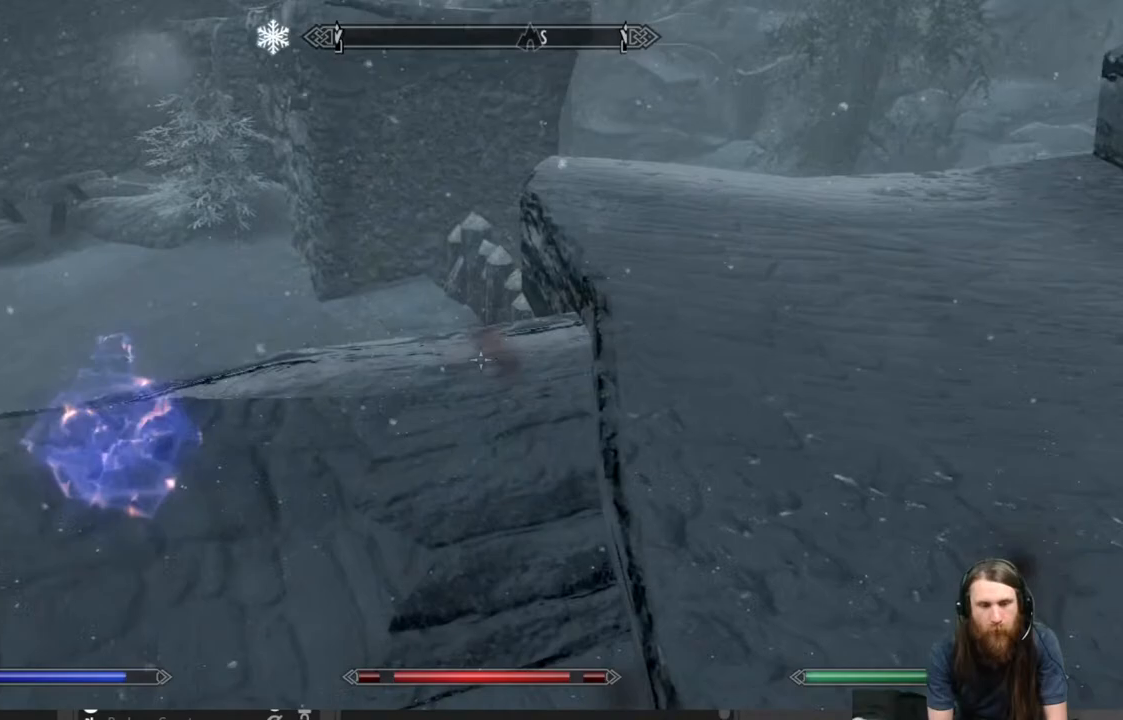
{"buttons": [], "left_stick": "up-right", "right_stick": "down-left", "events": [[133, "left_stick", "up-right"], [500, "right_stick", "down-left"]]}
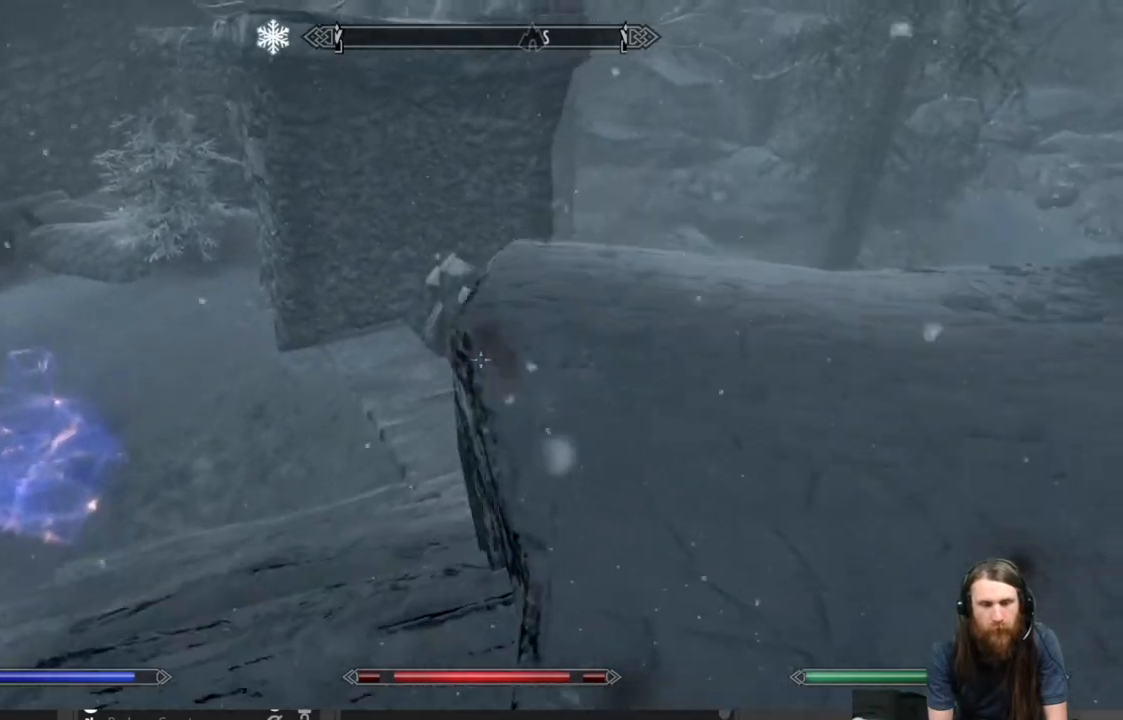
{"buttons": [], "left_stick": "up-left", "right_stick": "down-left", "events": [[417, "left_stick", "up-left"]]}